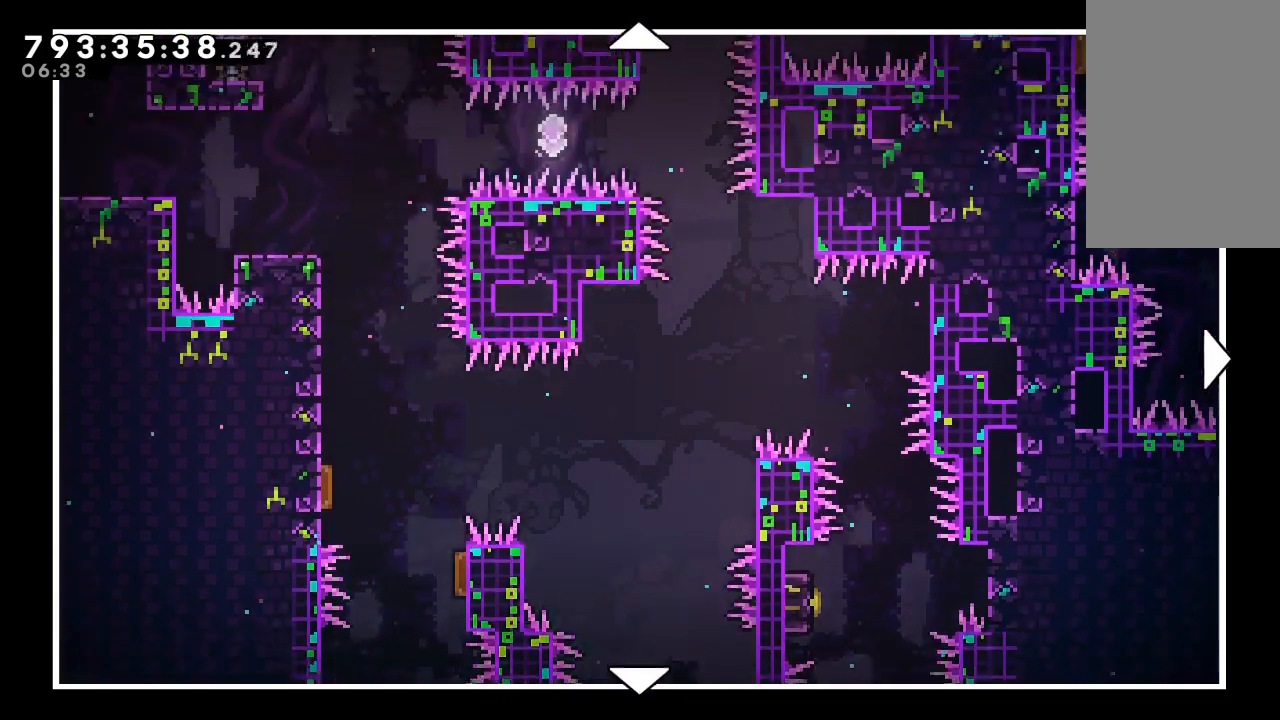
Gameplay with keyboard; each line is a JSON object with the keys held at the frame after it. "events" lists presses ("down") and releases ("up") of "c", "d", "down", "left", "right", "s", "up", "x" and "z" between this image and that frame as [ms after this image, input, new state], when the widget could be followed in between. No other keys are recorded. Mouse input is not recorded.
{"keys": [], "events": [[100, "up", "up"]]}
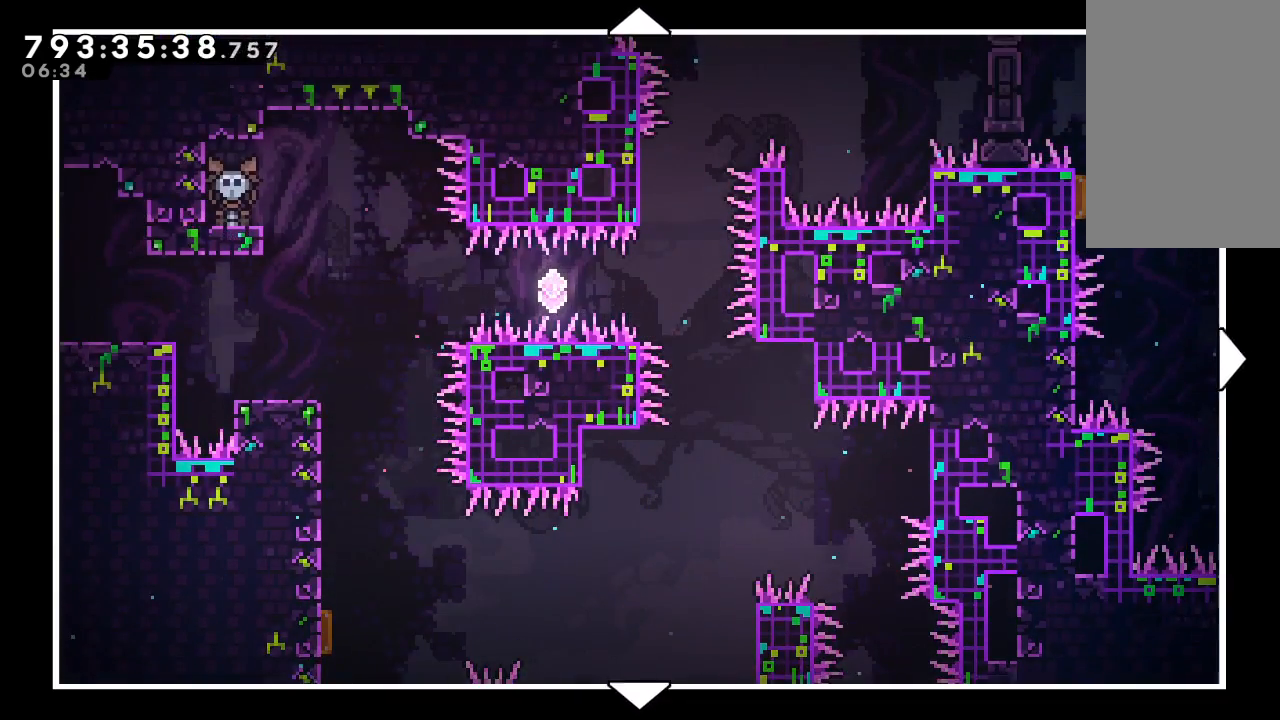
{"keys": ["down"], "events": [[333, "down", "down"]]}
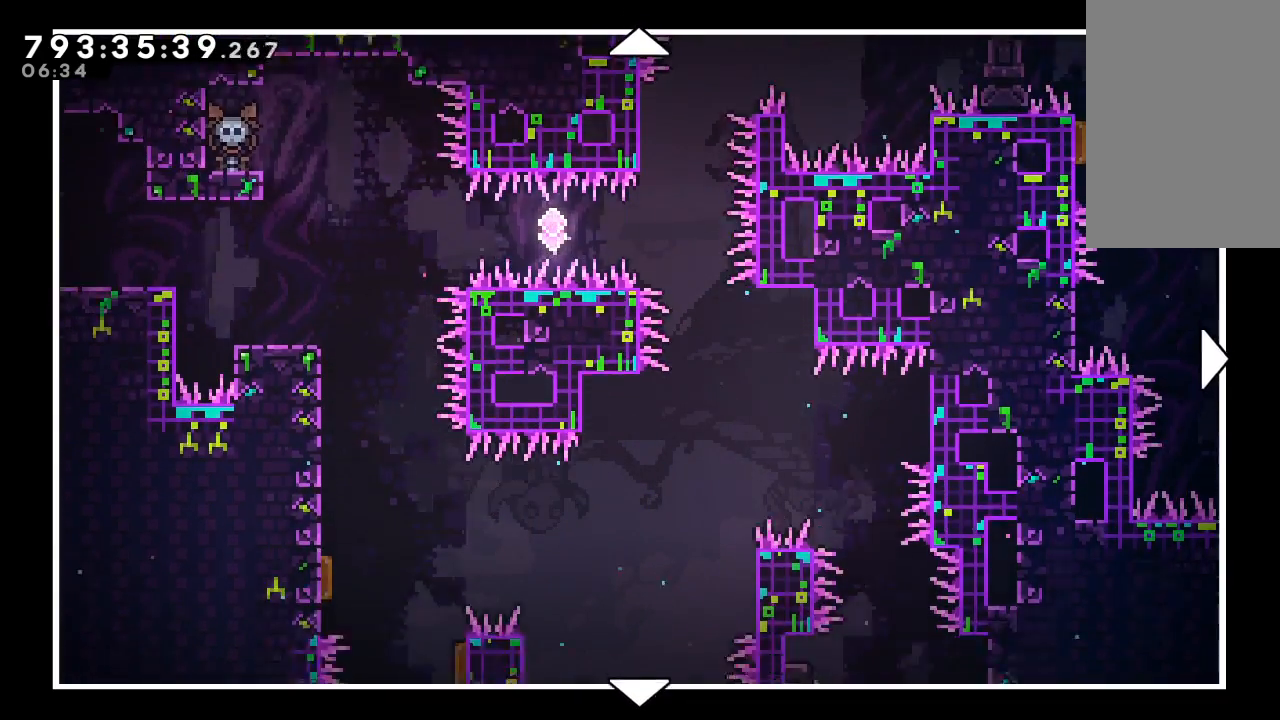
{"keys": [], "events": [[233, "down", "up"]]}
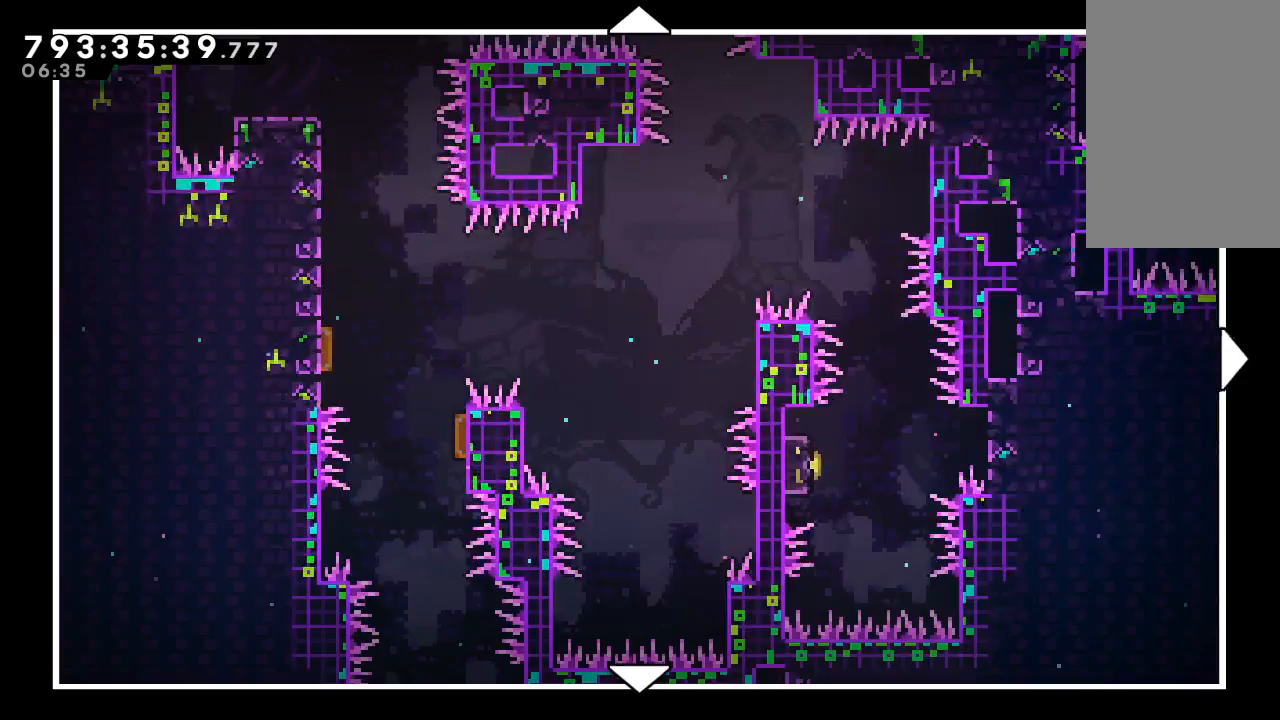
{"keys": ["up"], "events": [[167, "up", "down"]]}